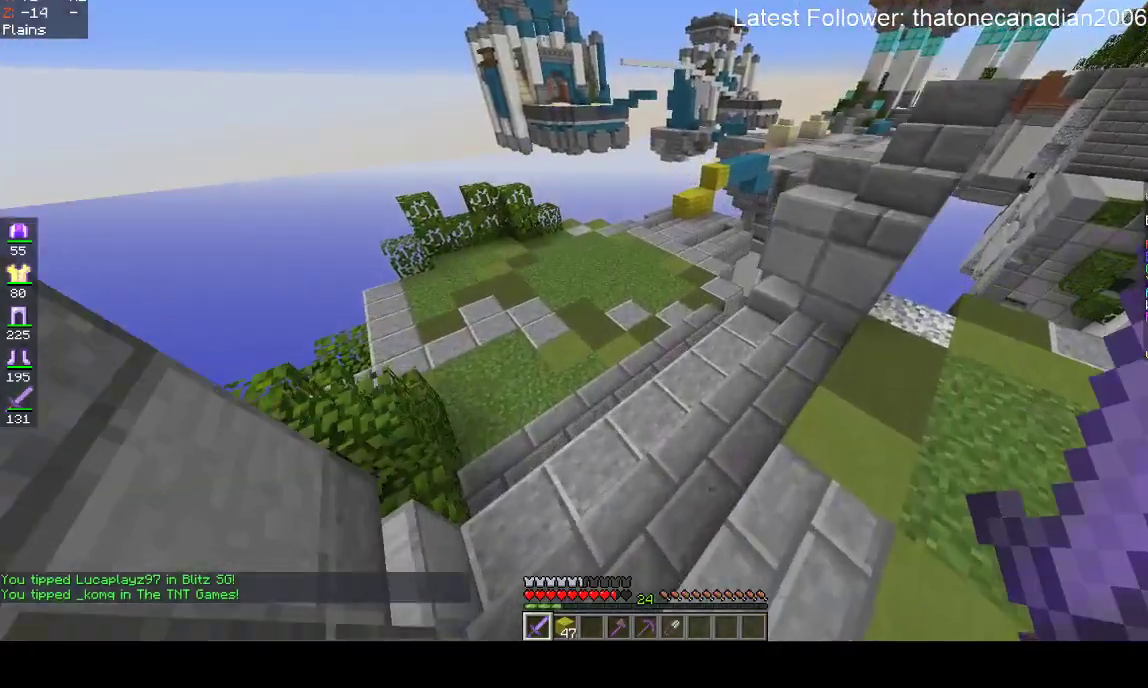
Gameplay with keyboard and mouse; each line is a JSON object with the keys and mouse buttons held at the frame after it. "events" lists presses ("down") and releases ("up") of "a", "d", "s", "space", "w", "mouse_left" and "mouse_right" between this image and that frame as [ms after this image, input, new state], when the widget could be followed in between. "mouse_left", "mouse_right" = the "left", "right" buttons of the "mouse" list. No other keys are recorded. Fast repeated clicks can show as one long hold. Mouse movement is not recorded.
{"keys": ["a", "w"], "mouse": ["left"]}
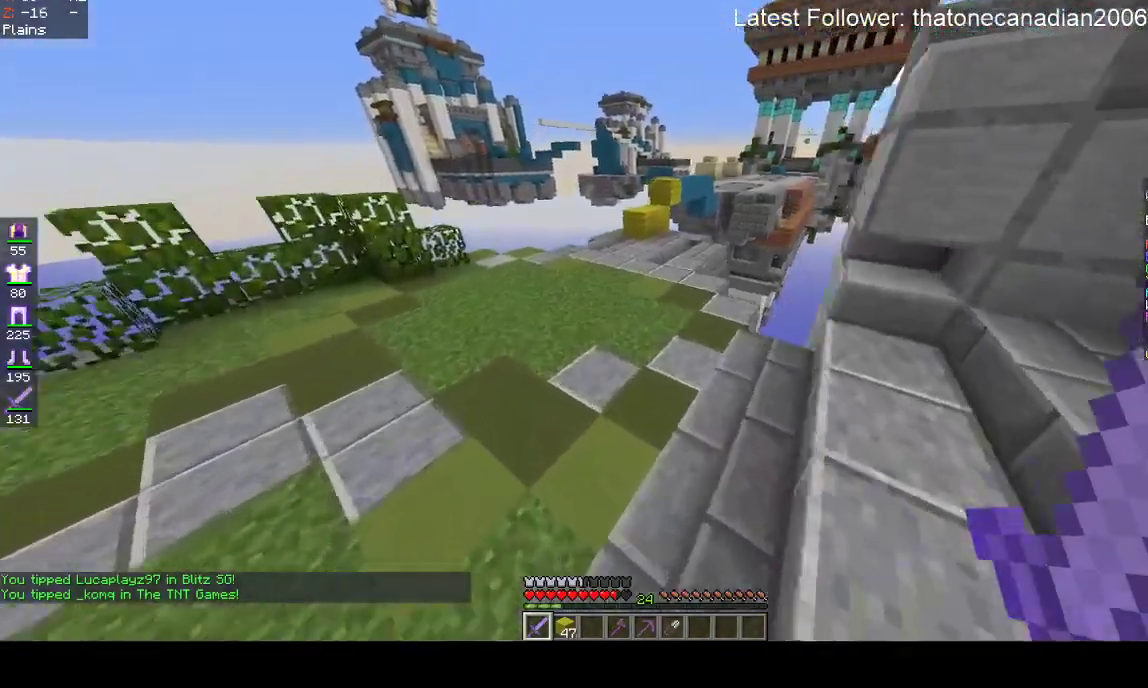
{"keys": ["a", "w"], "mouse": ["left"], "events": []}
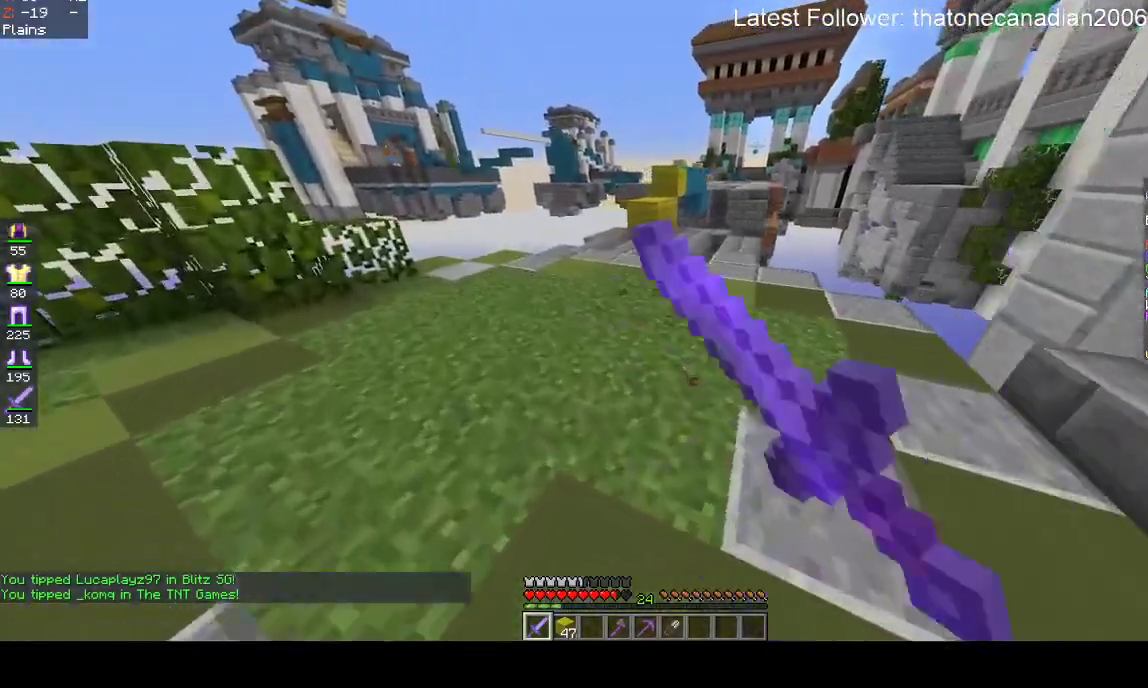
{"keys": ["w"], "mouse": [], "events": [[300, "mouse_left", "up"], [350, "a", "up"]]}
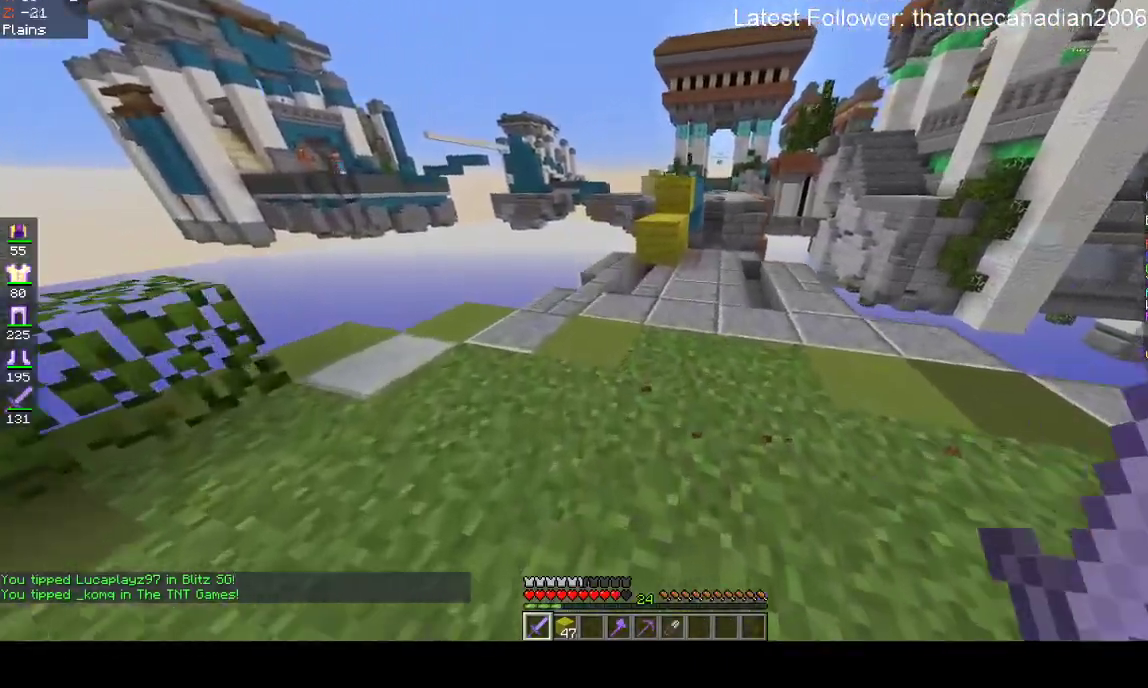
{"keys": ["w"], "mouse": ["right"], "events": [[500, "mouse_right", "down"]]}
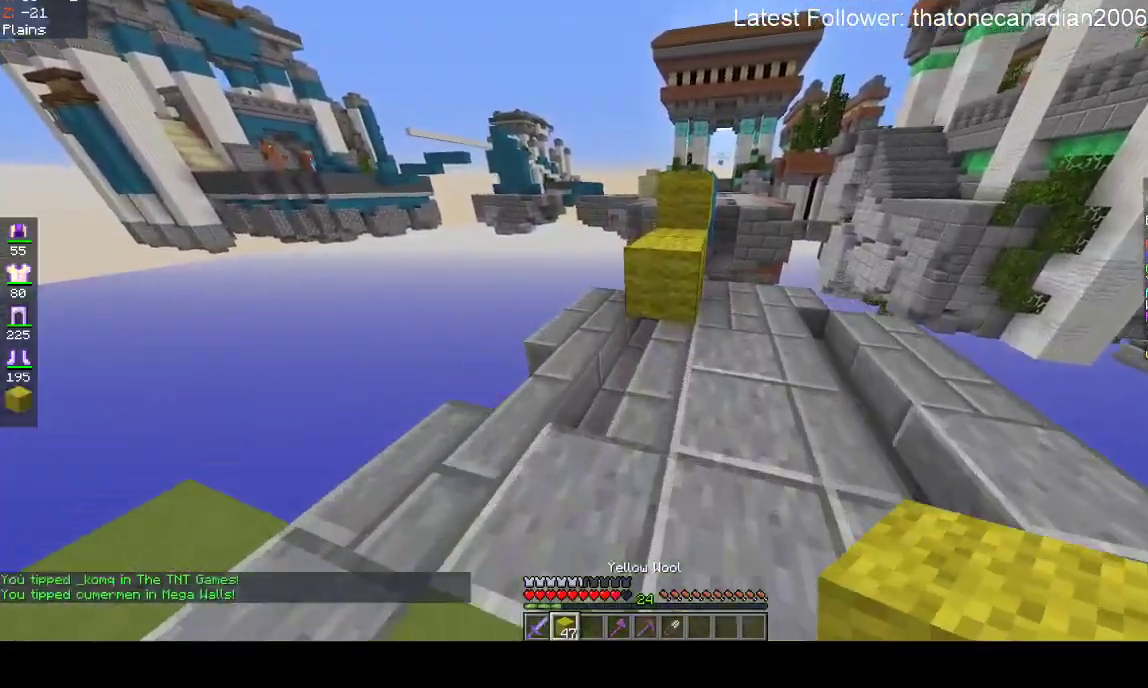
{"keys": ["w"], "mouse": [], "events": [[67, "space", "down"], [183, "mouse_right", "up"], [300, "space", "up"]]}
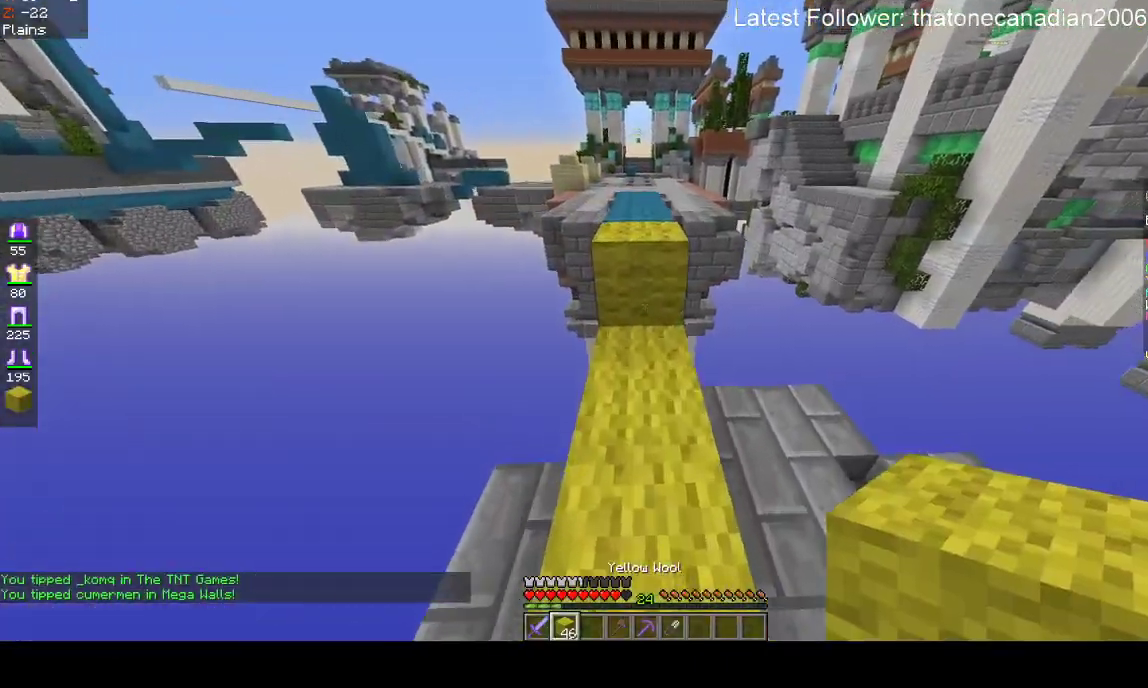
{"keys": ["space", "w"], "mouse": [], "events": [[100, "space", "down"]]}
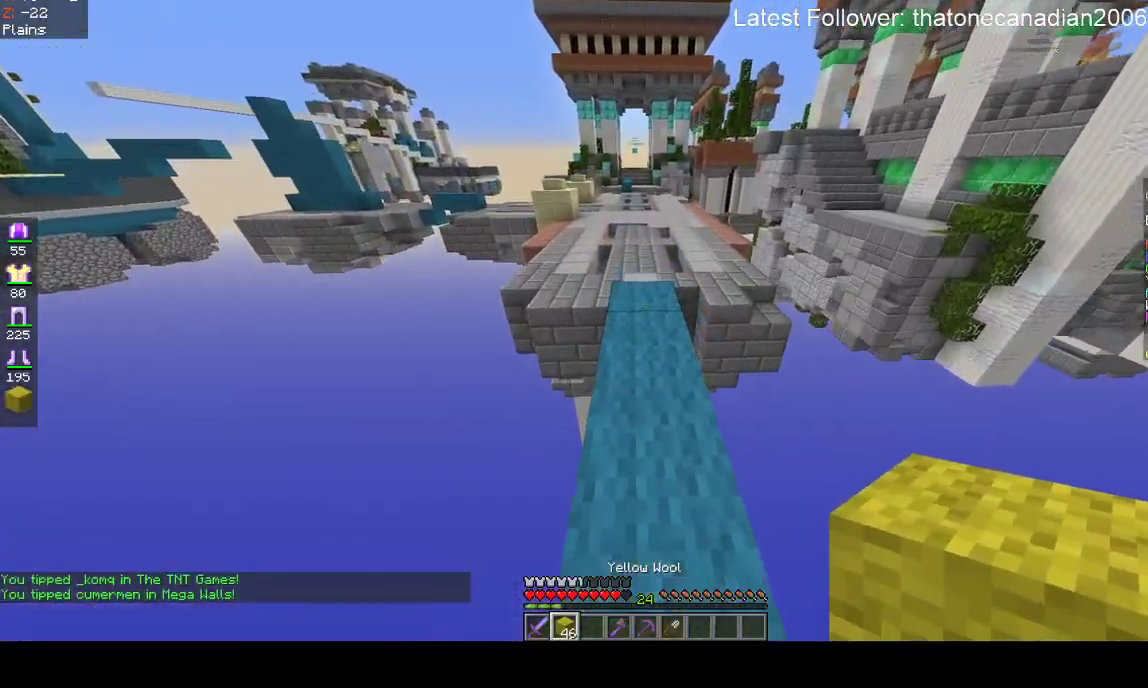
{"keys": ["space", "w"], "mouse": [], "events": []}
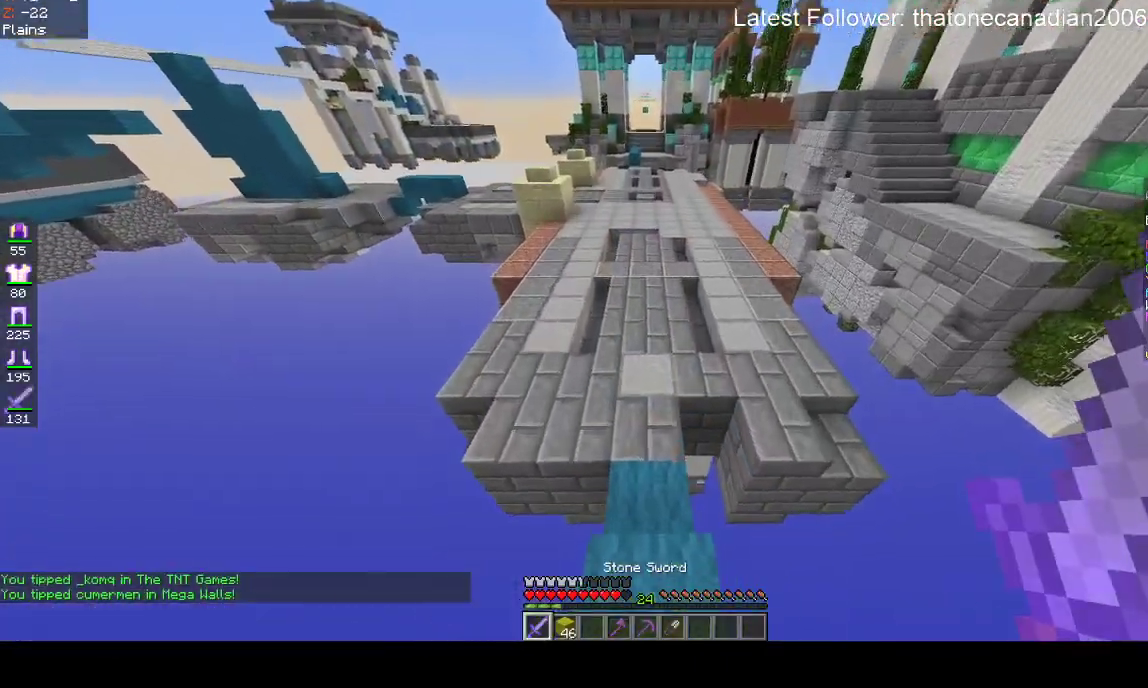
{"keys": ["space", "w"], "mouse": [], "events": []}
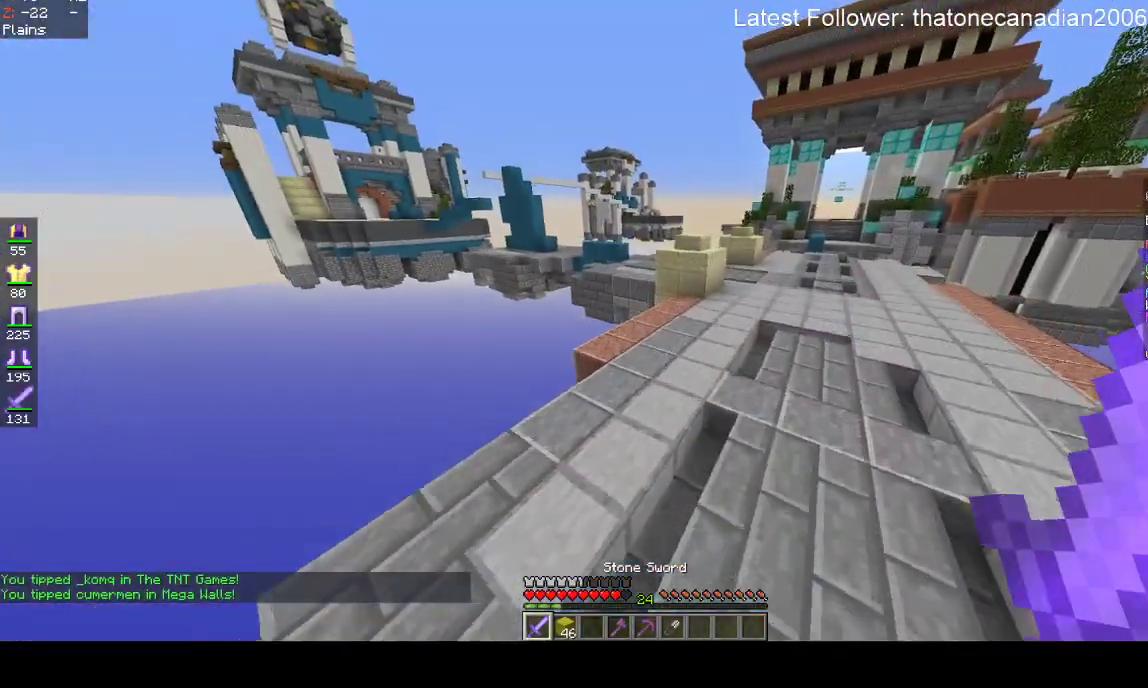
{"keys": ["d", "space", "w"], "mouse": [], "events": [[167, "d", "down"]]}
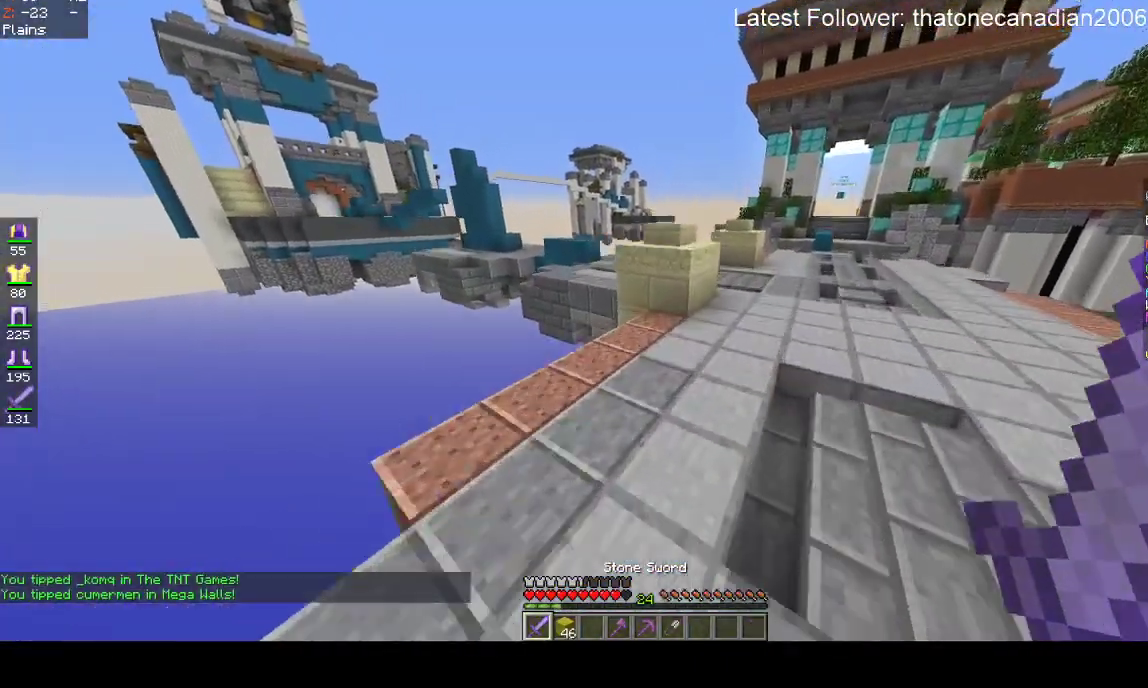
{"keys": ["d", "space", "w"], "mouse": [], "events": []}
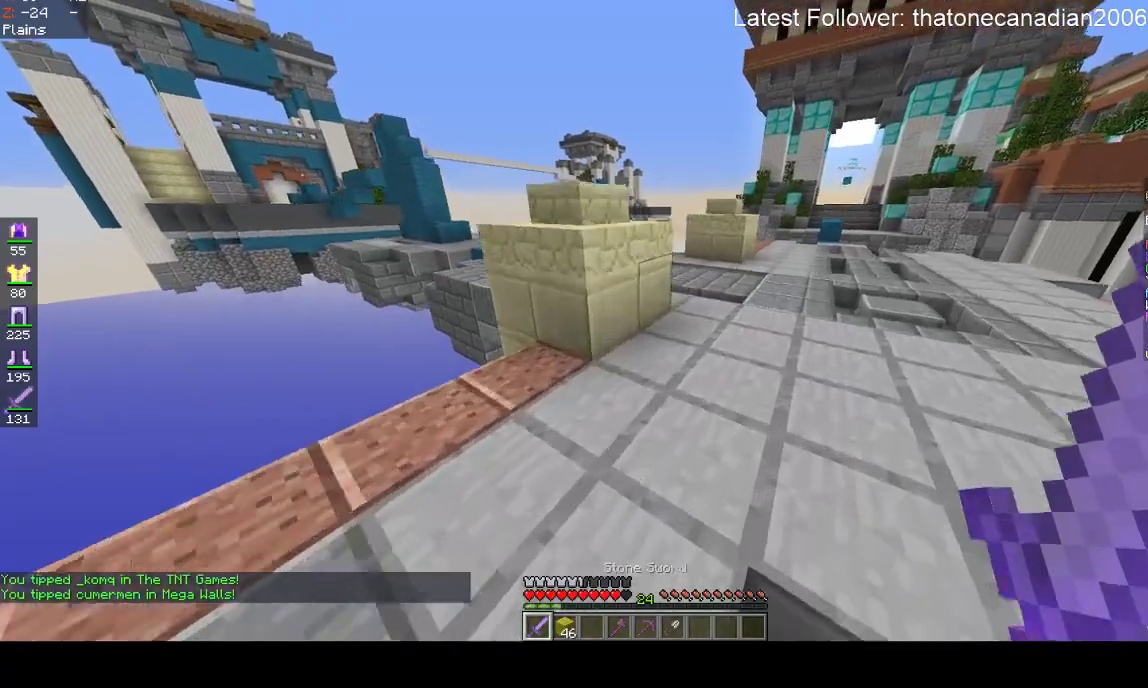
{"keys": ["d", "space", "w"], "mouse": [], "events": []}
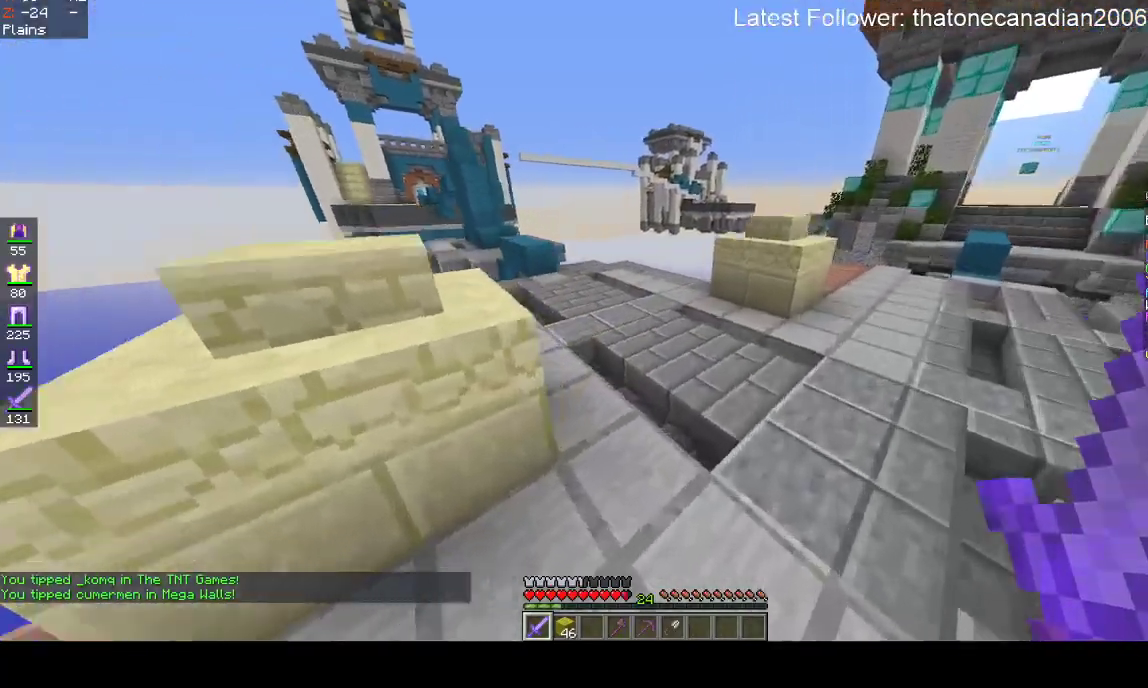
{"keys": ["w"], "mouse": [], "events": [[67, "d", "up"], [433, "space", "up"]]}
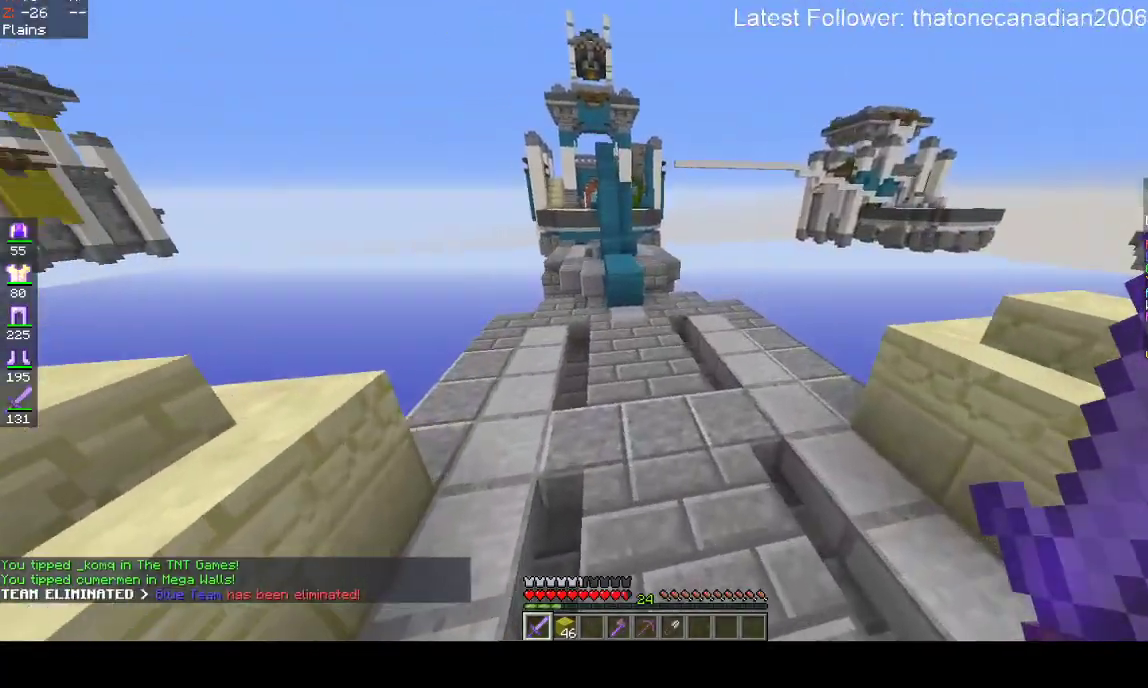
{"keys": ["w"], "mouse": [], "events": [[117, "a", "down"], [300, "a", "up"]]}
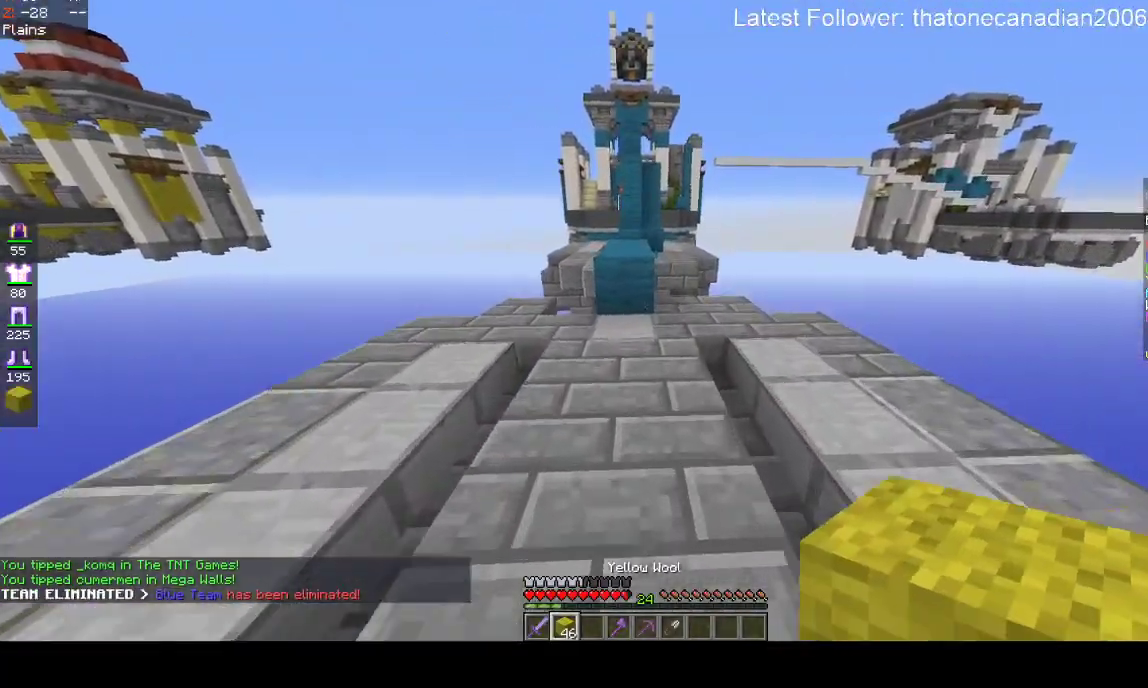
{"keys": ["space", "w"], "mouse": [], "events": [[450, "space", "down"]]}
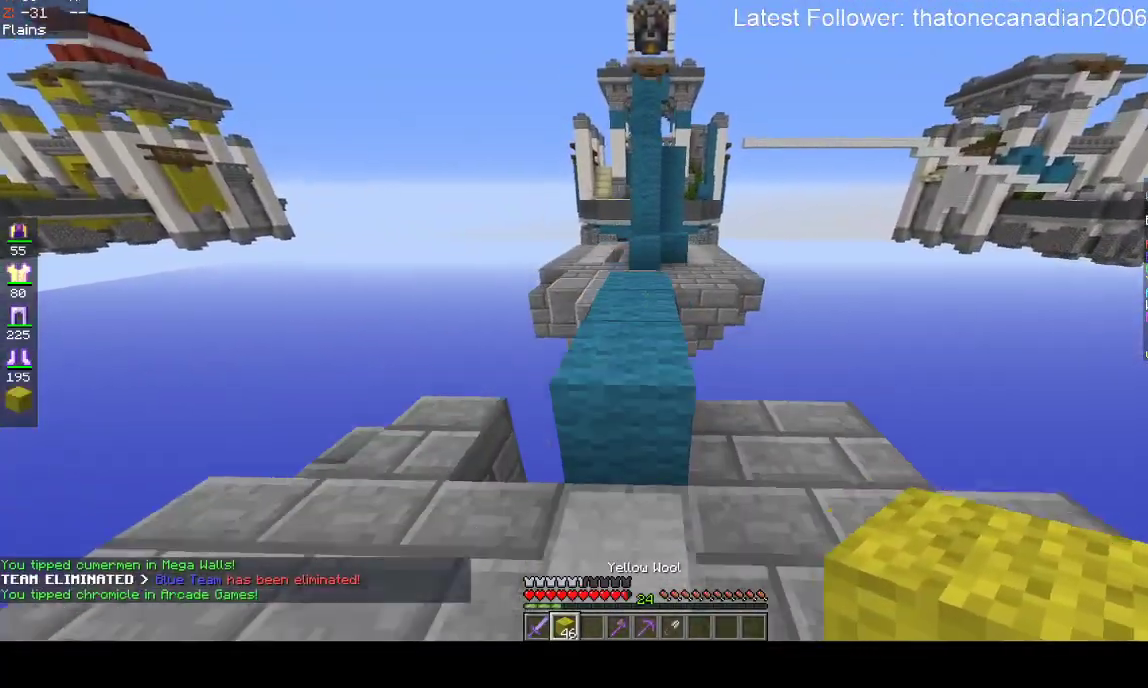
{"keys": ["w"], "mouse": [], "events": [[117, "space", "up"]]}
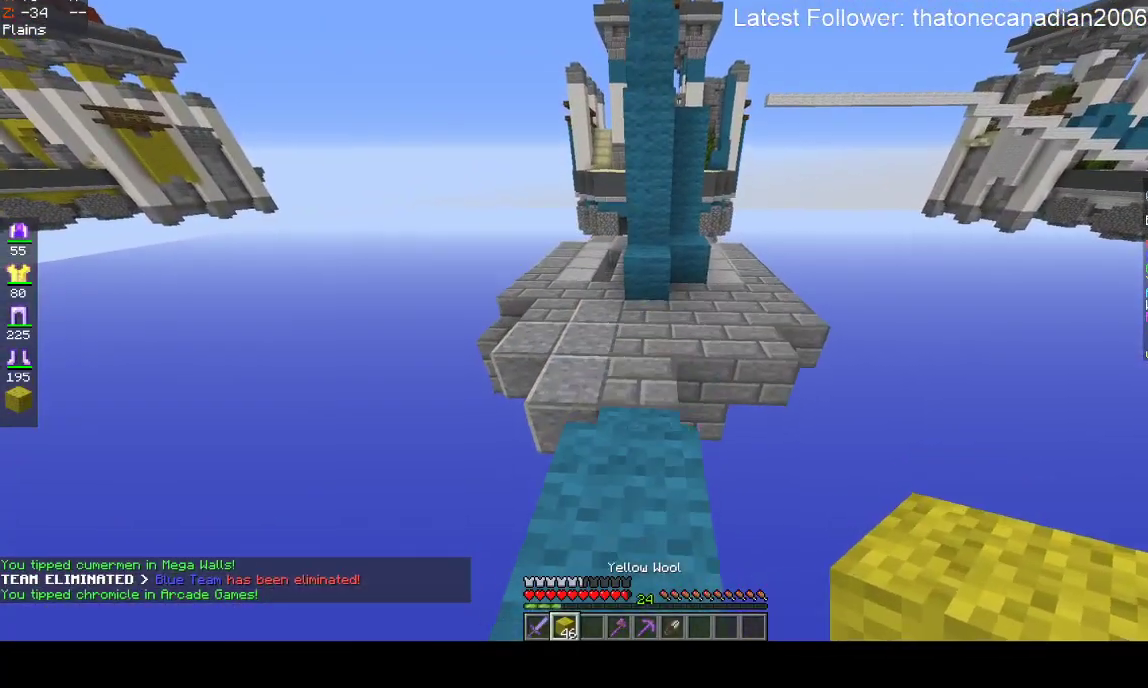
{"keys": ["space", "w"], "mouse": [], "events": [[217, "space", "down"]]}
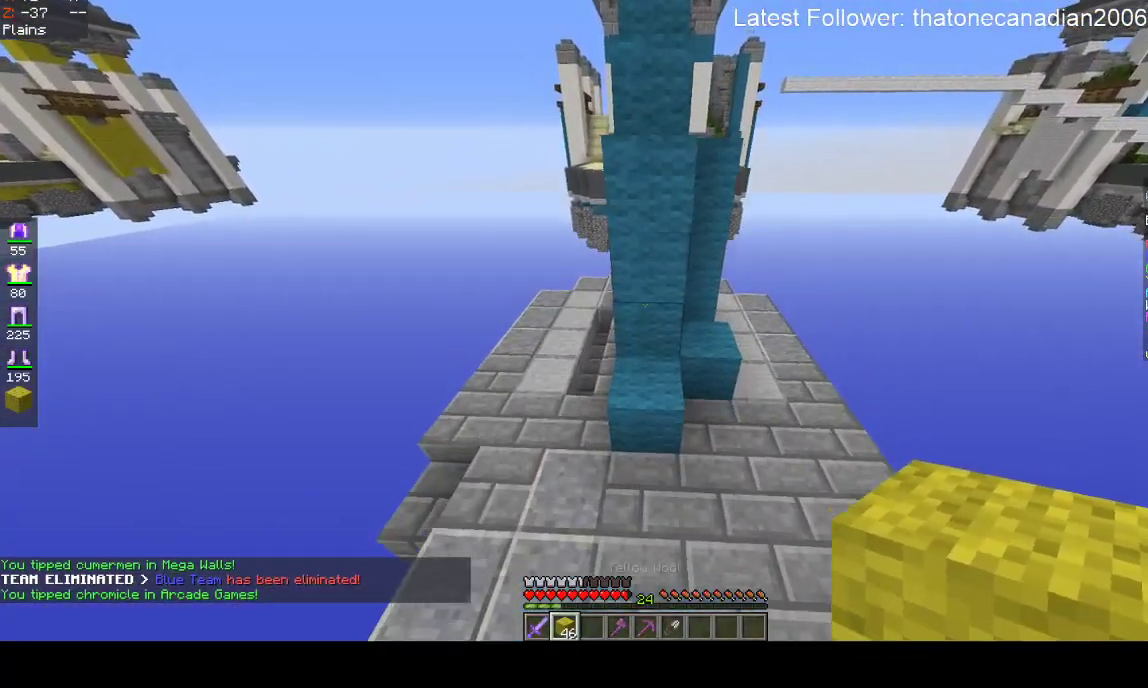
{"keys": ["space", "w"], "mouse": [], "events": []}
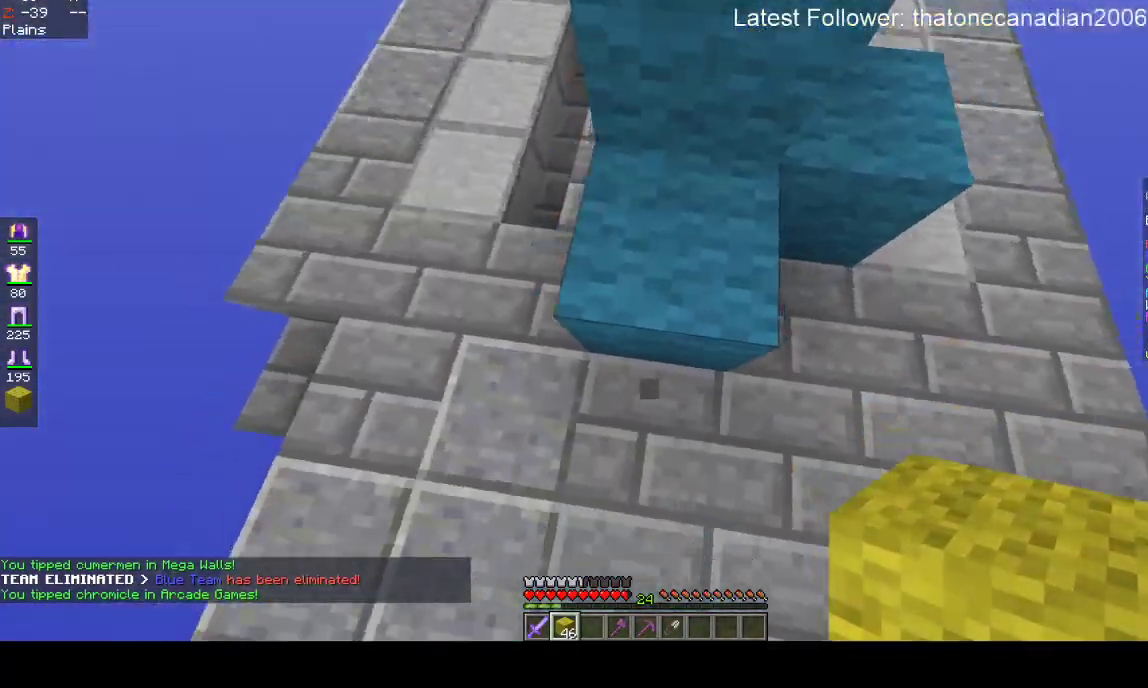
{"keys": ["space", "w"], "mouse": ["right"], "events": [[450, "mouse_right", "down"]]}
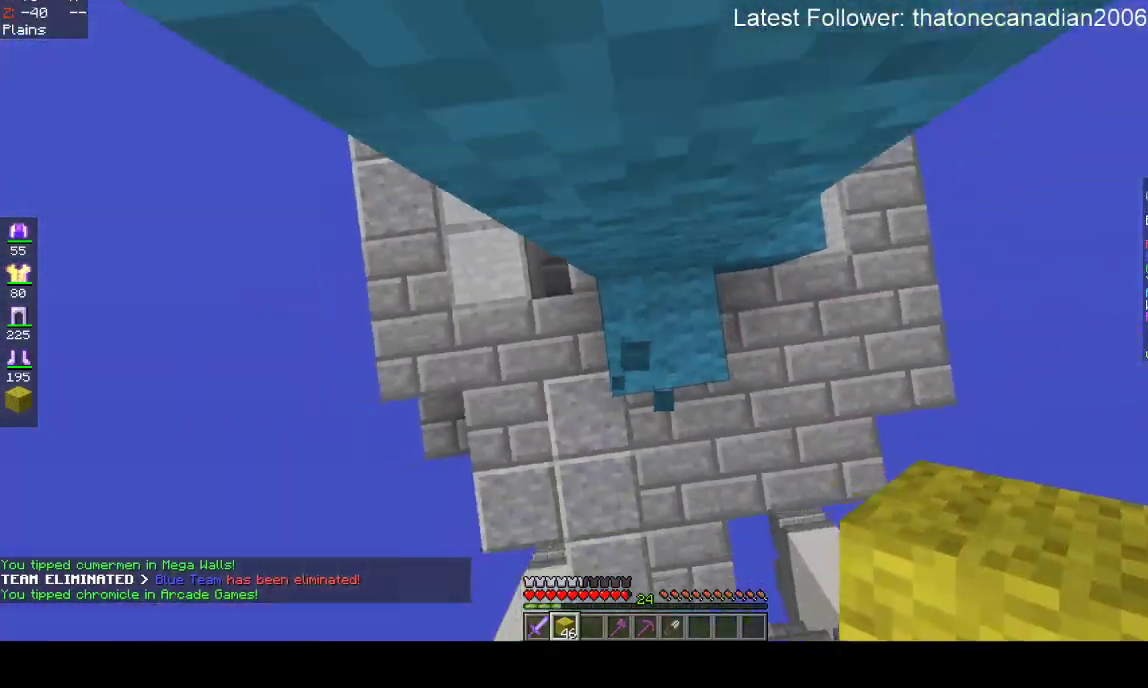
{"keys": ["a", "space", "w"], "mouse": ["right"], "events": [[500, "a", "down"]]}
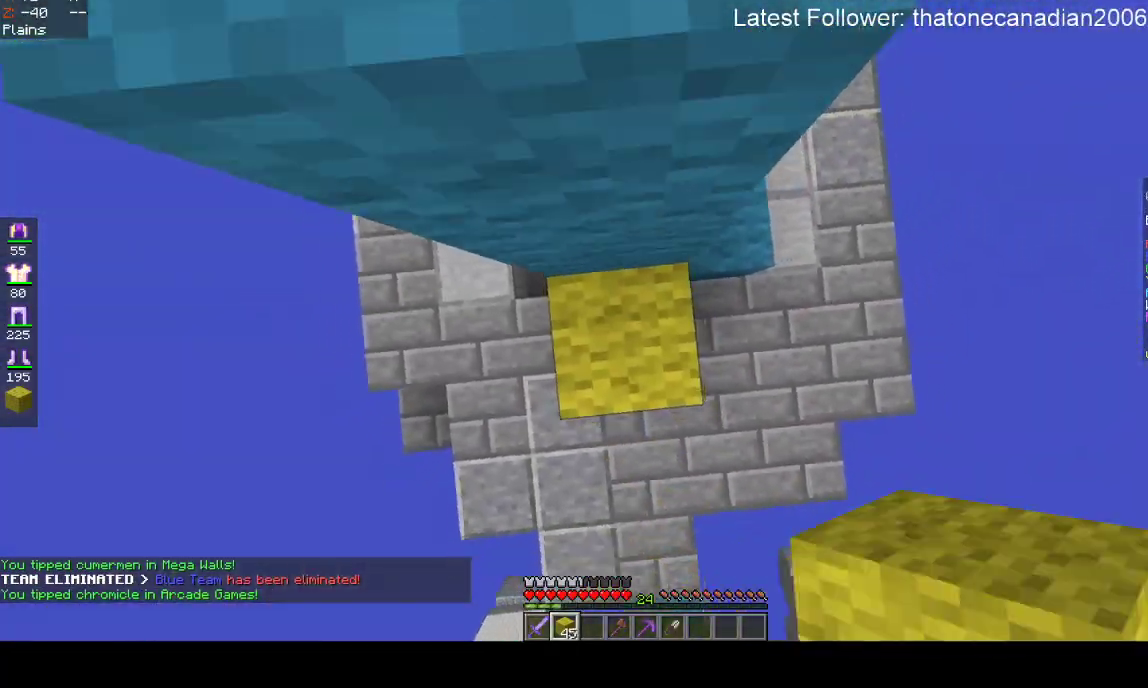
{"keys": ["space", "w"], "mouse": [], "events": [[200, "a", "up"], [400, "mouse_right", "up"]]}
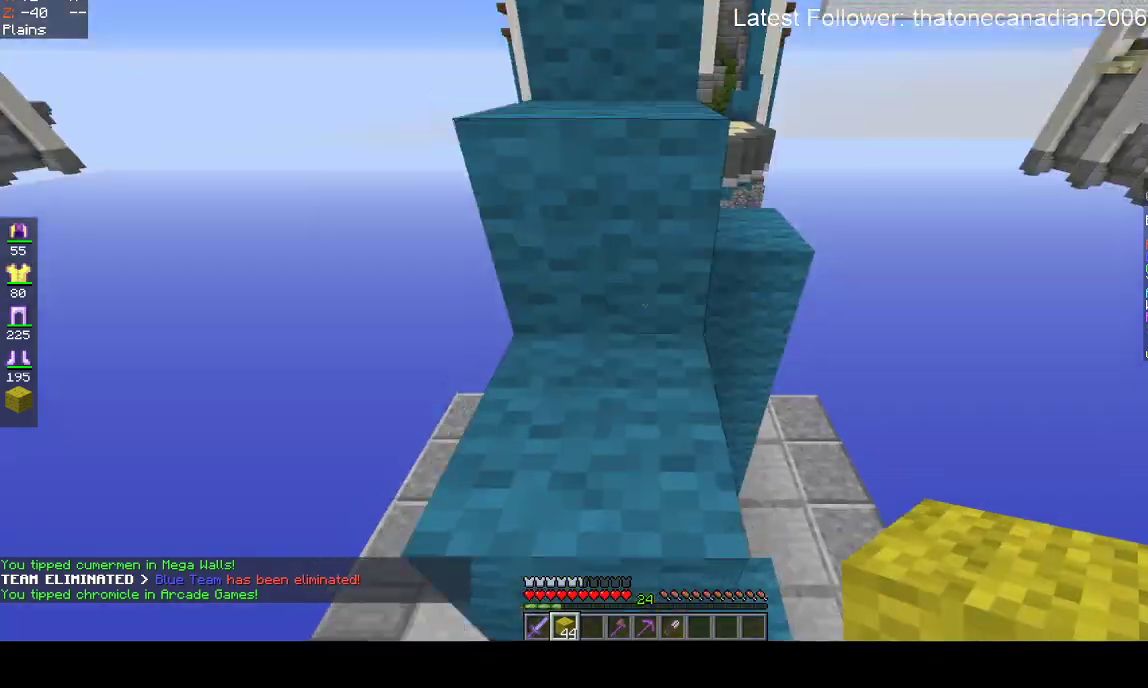
{"keys": ["space", "w"], "mouse": [], "events": [[67, "space", "up"], [267, "space", "down"]]}
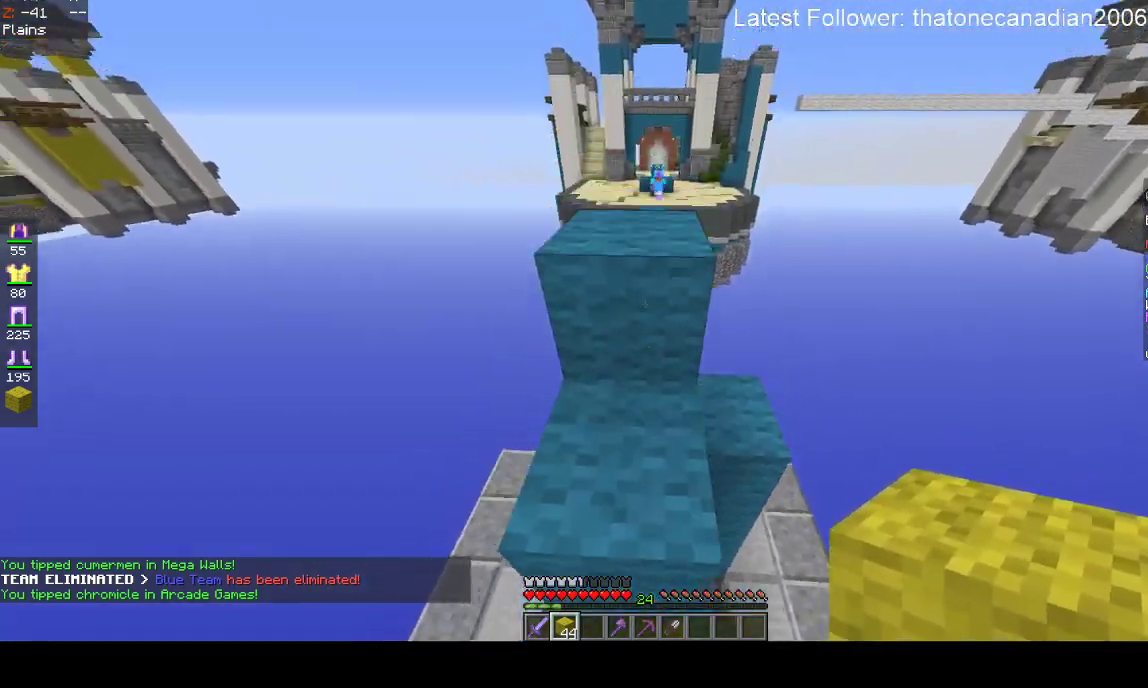
{"keys": ["w"], "mouse": [], "events": [[483, "space", "up"]]}
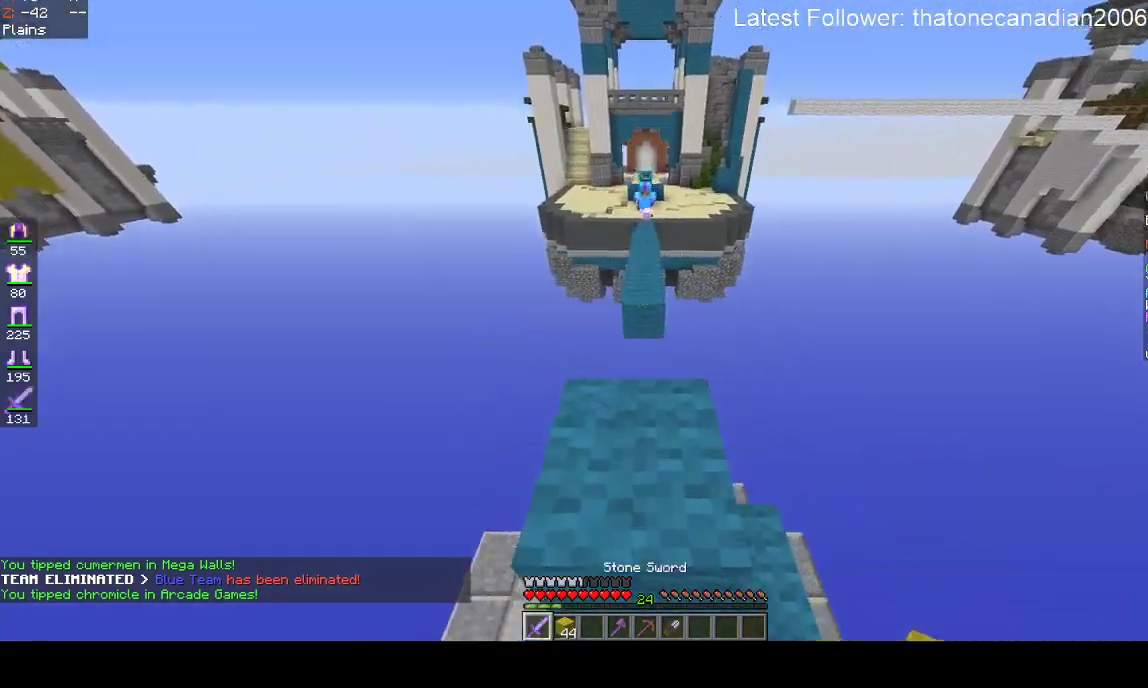
{"keys": ["space", "w"], "mouse": [], "events": [[467, "space", "down"]]}
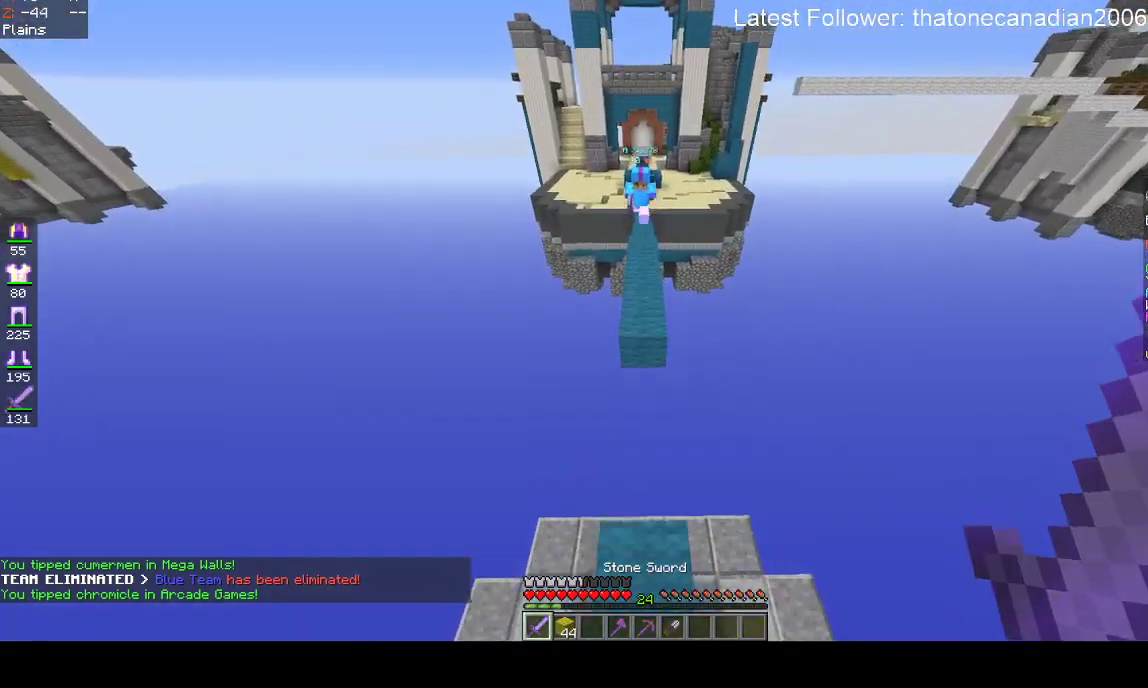
{"keys": ["w"], "mouse": [], "events": [[400, "space", "up"]]}
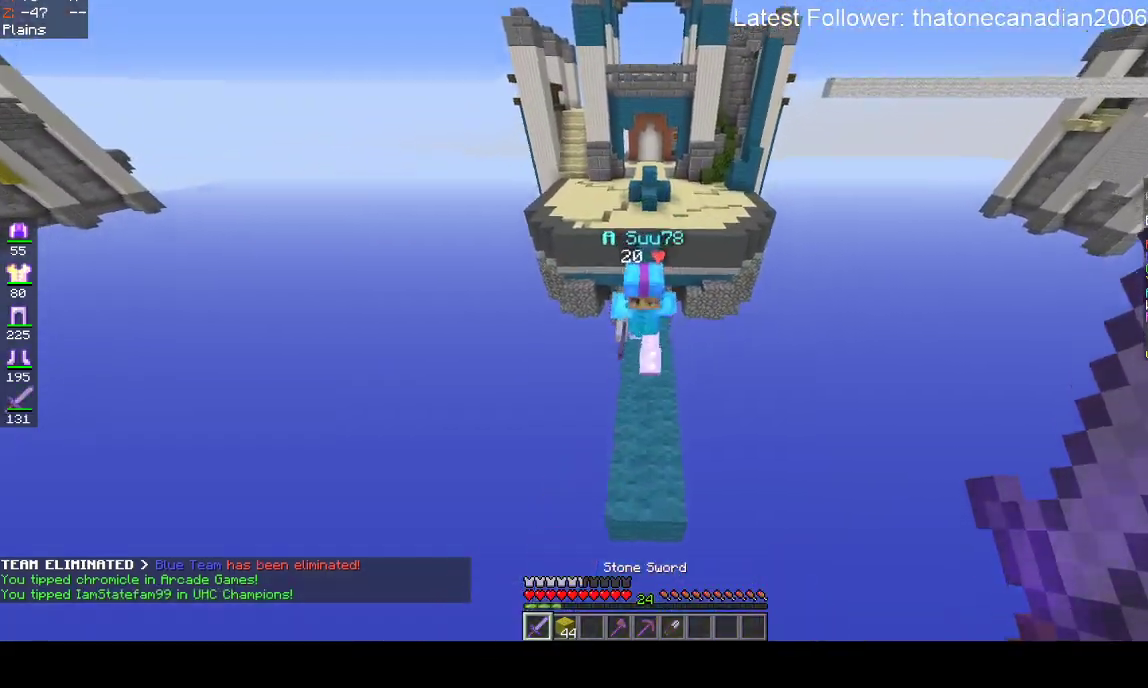
{"keys": ["w"], "mouse": ["left"], "events": [[100, "mouse_left", "down"]]}
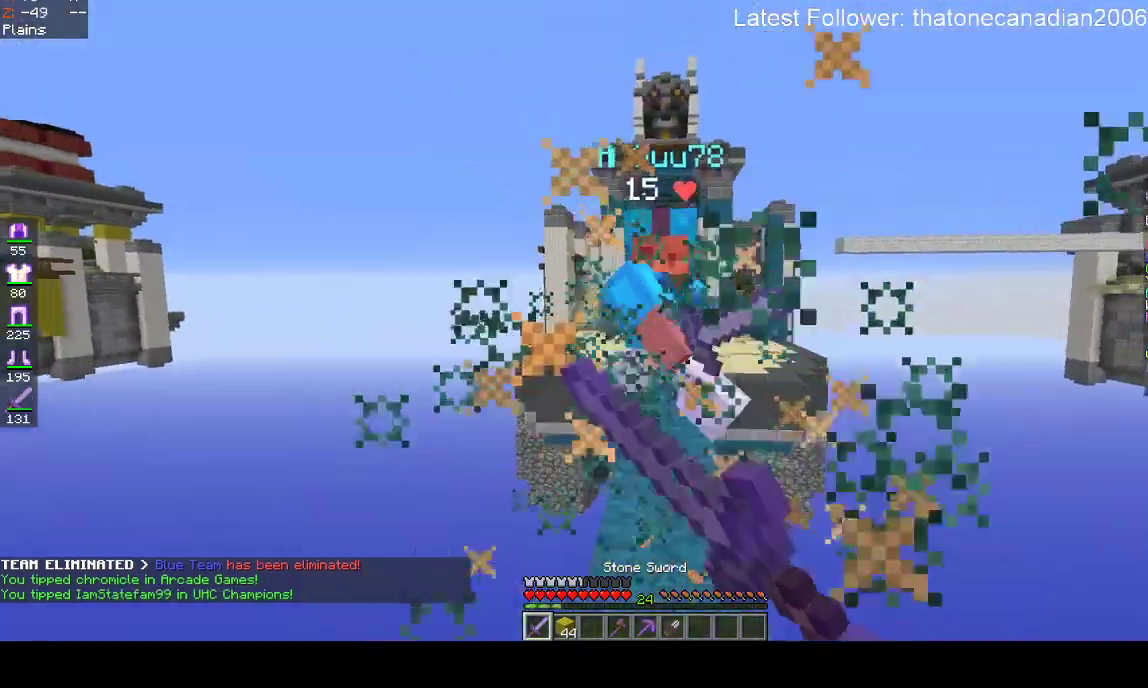
{"keys": ["w"], "mouse": ["left"], "events": []}
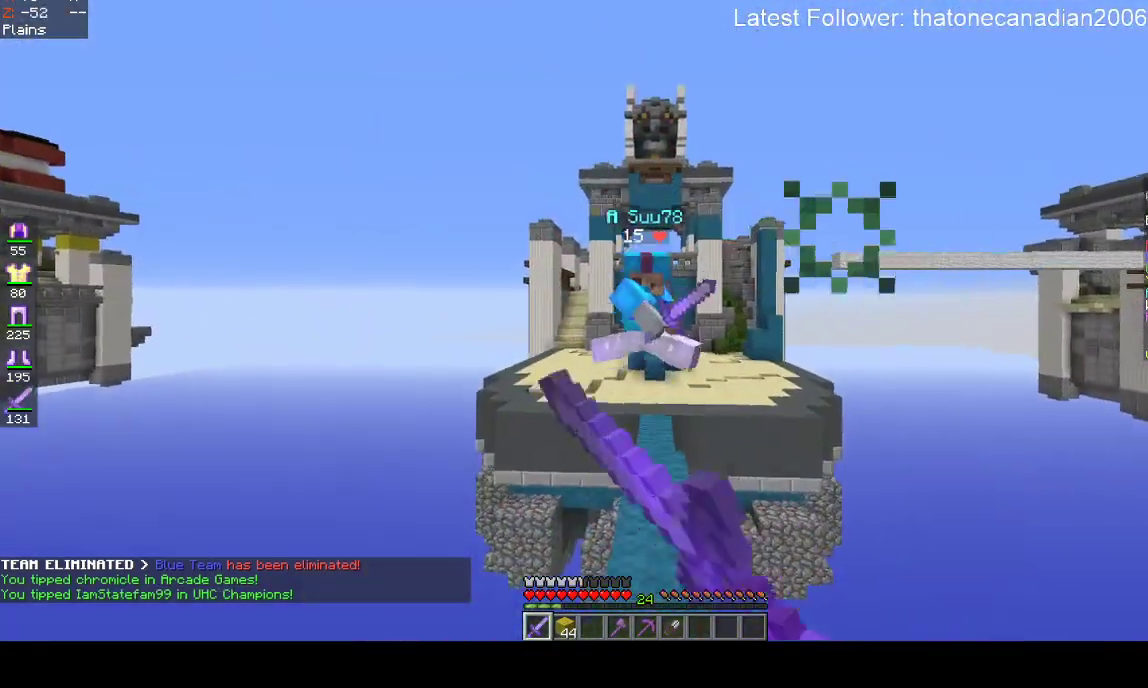
{"keys": ["w"], "mouse": ["left"], "events": [[50, "mouse_left", "up"], [167, "mouse_left", "down"]]}
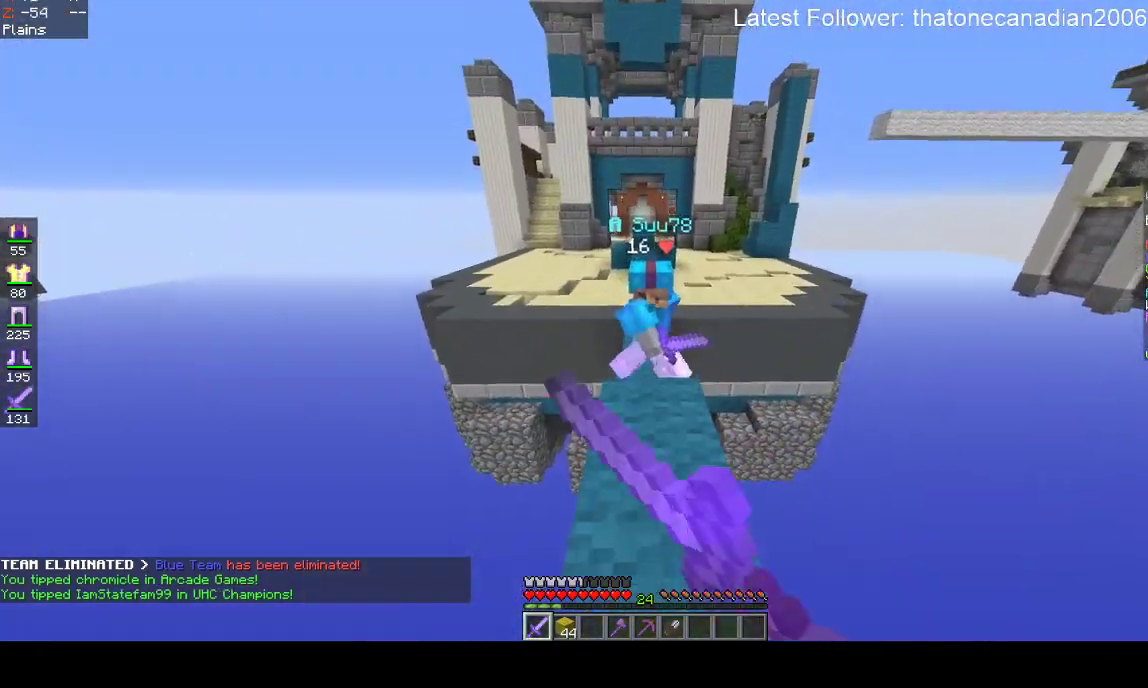
{"keys": ["w"], "mouse": ["left"], "events": []}